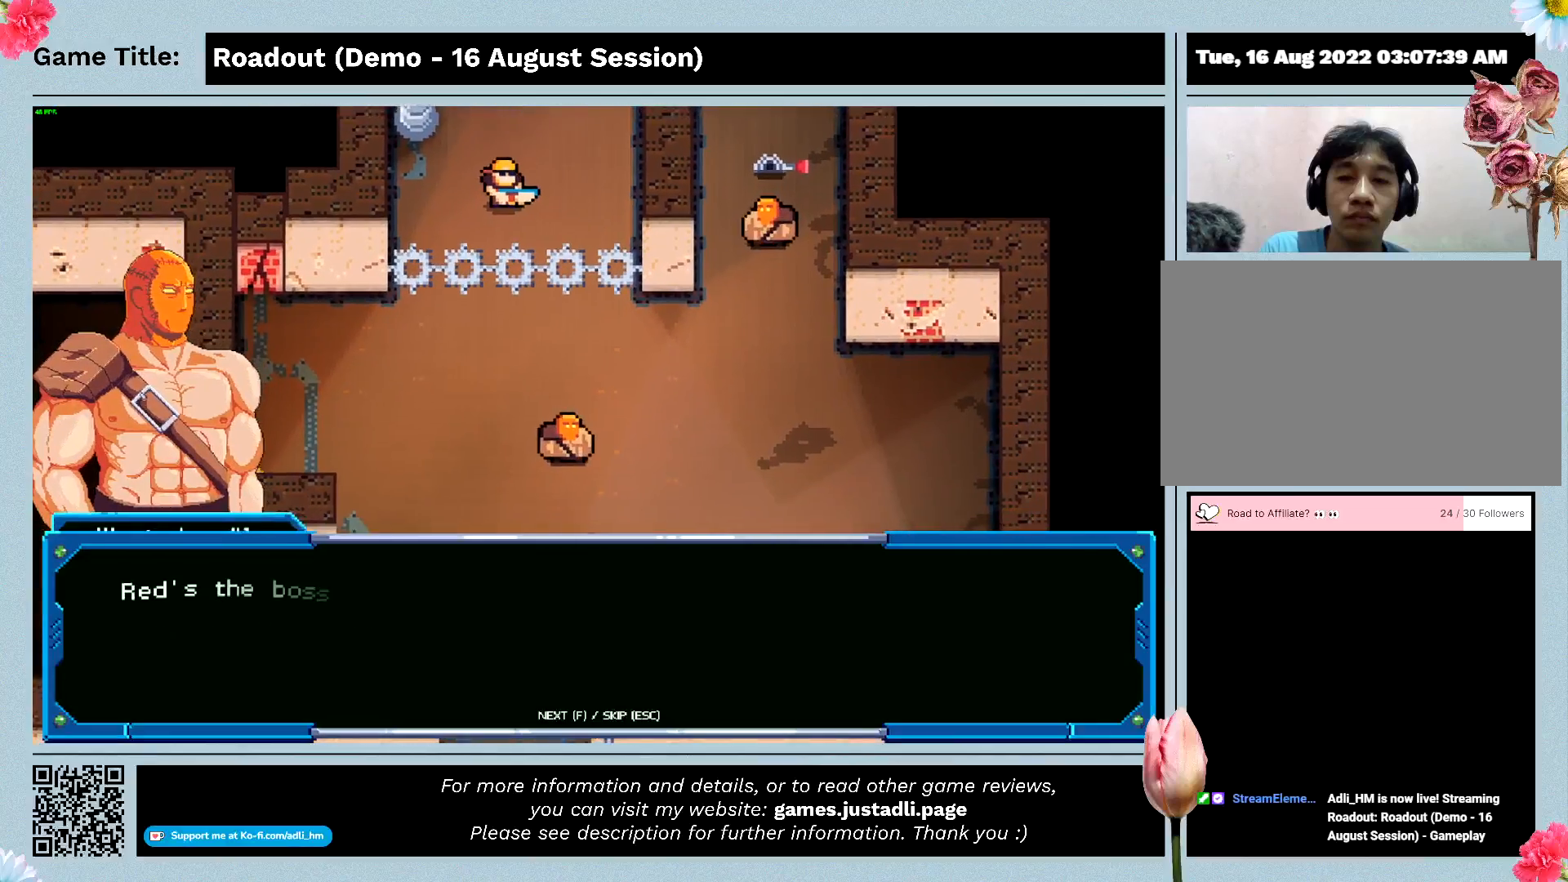
Gameplay with keyboard; each line is a JSON object with the keys held at the frame after it. "events" lists presses ("down") and releases ("up") of "0", "1", "2", "3", "4", "5", "6", "7", "8", "9", "a", "alt", "b", "c", "caps_lock", "ctrl", "d", "down", "e", "escape", "f", "f1", "f2", "f3", "f4", "f5", "f6", "f7", "f8", "g", "h", "i", "j", "k", "l", "left", "m", "n", "o", "p", "q", "r", "return", "right", "s", "shift", "space", "t", "tab", "tilde", "u", "up", "v", "w", "x", "y" and "z" between this image and that frame as [ms after this image, input, new state], when the widget could be followed in between. No other keys are recorded. Mouse input is not recorded.
{"keys": ["w"], "events": []}
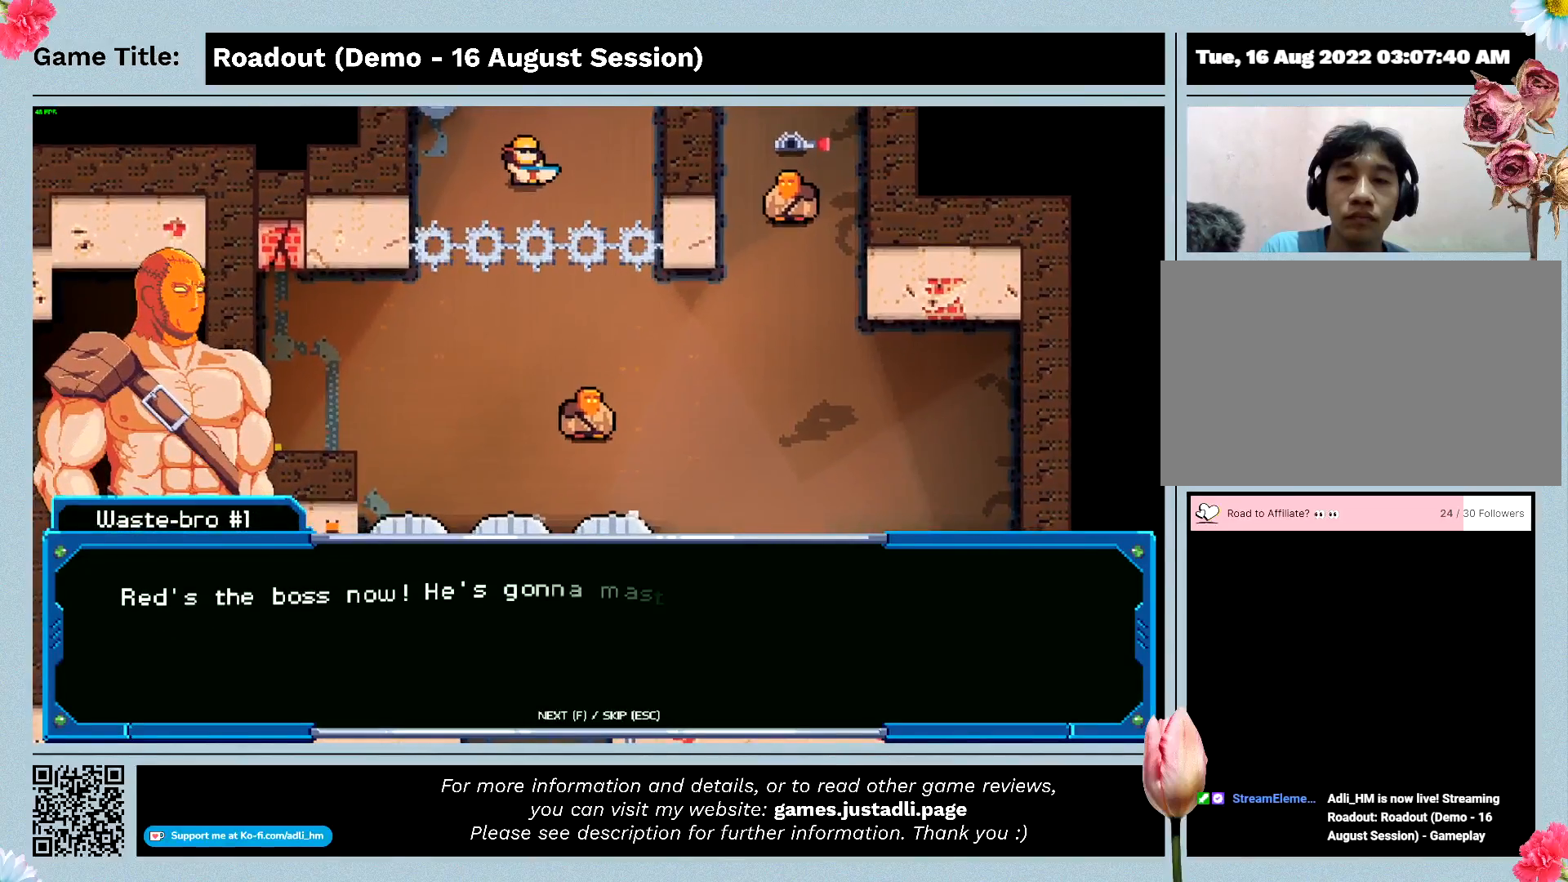
{"keys": ["w"], "events": []}
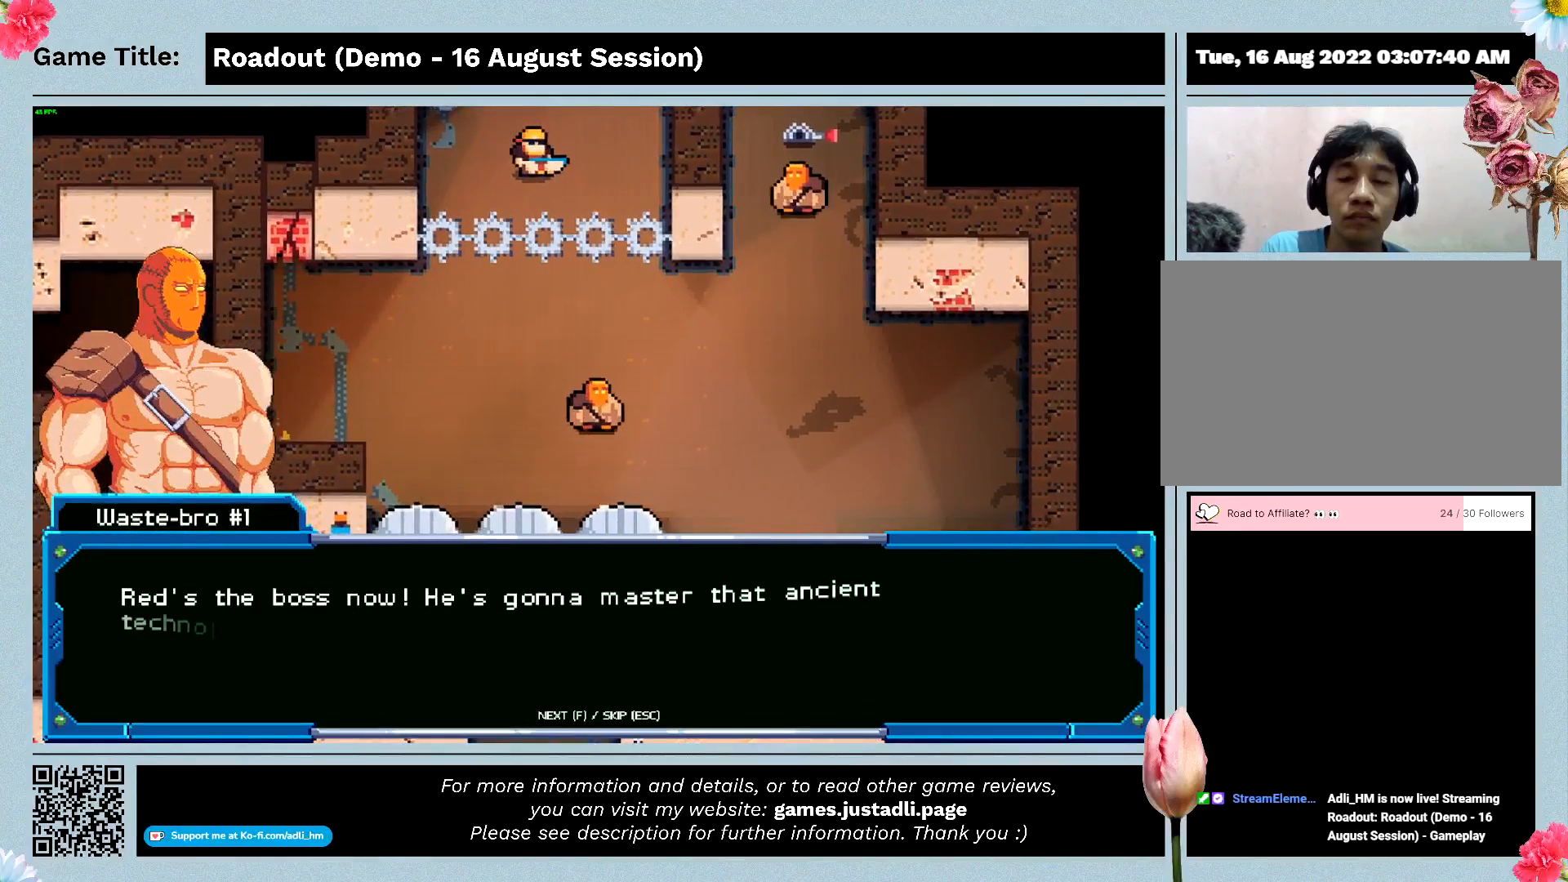
{"keys": ["w"], "events": []}
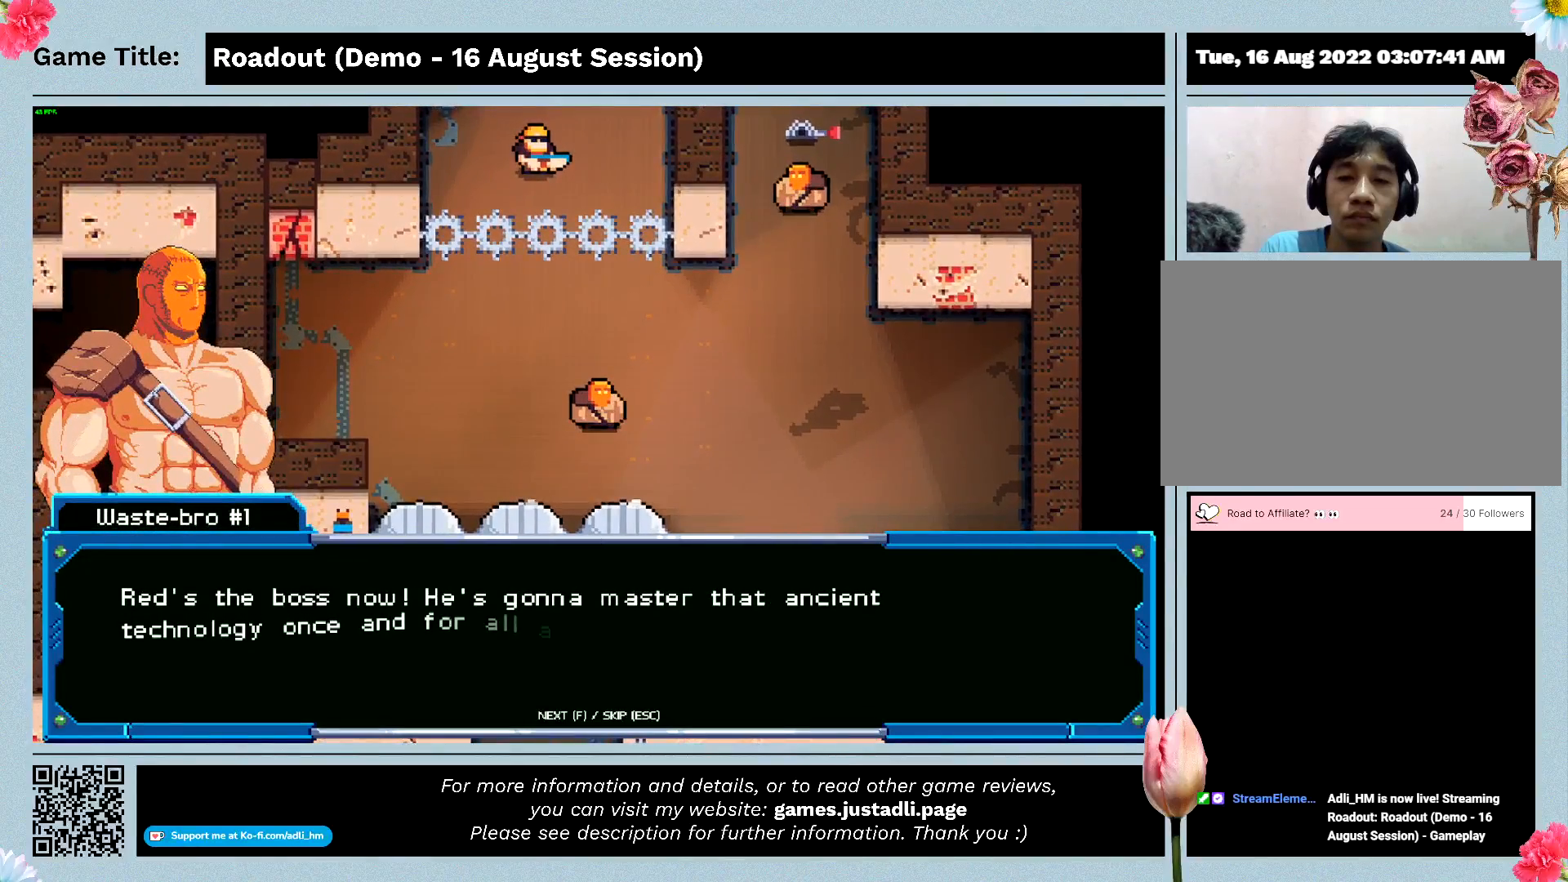
{"keys": ["w"], "events": []}
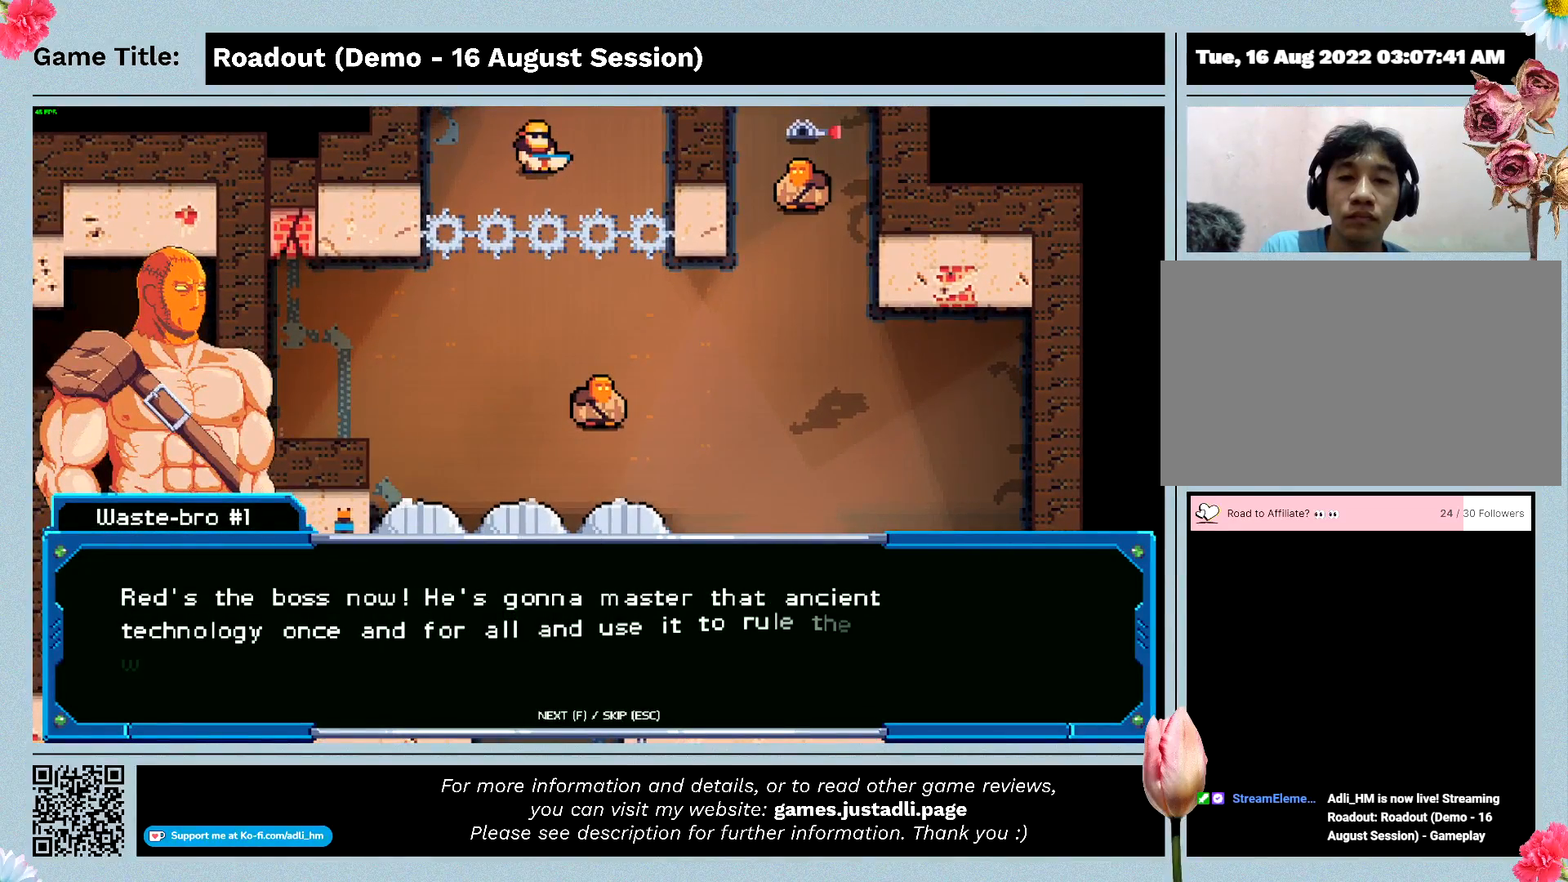
{"keys": ["w"], "events": []}
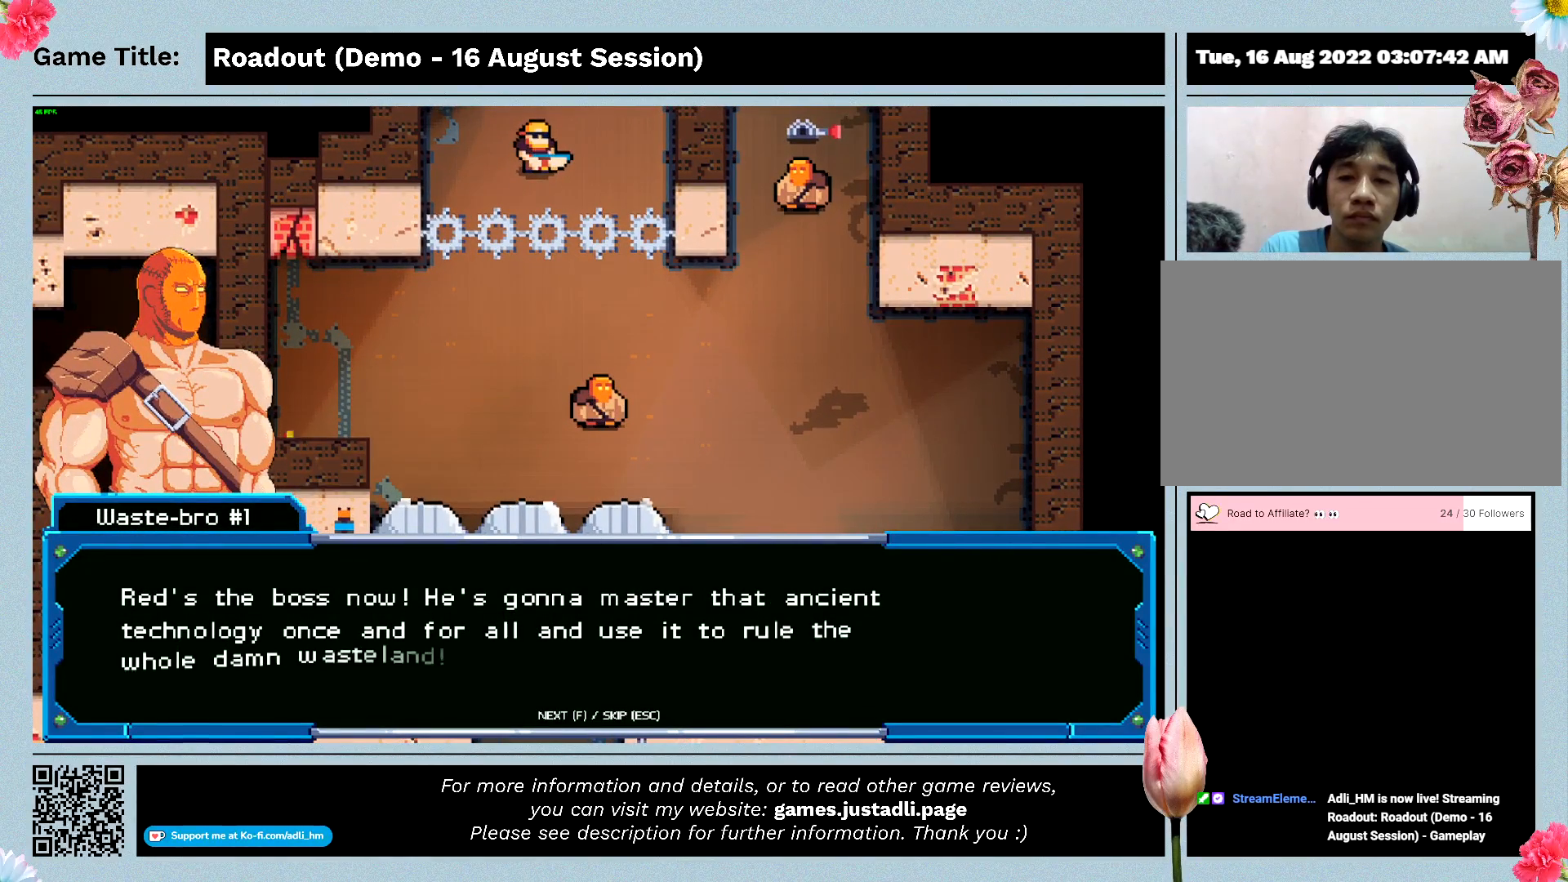
{"keys": ["w"], "events": []}
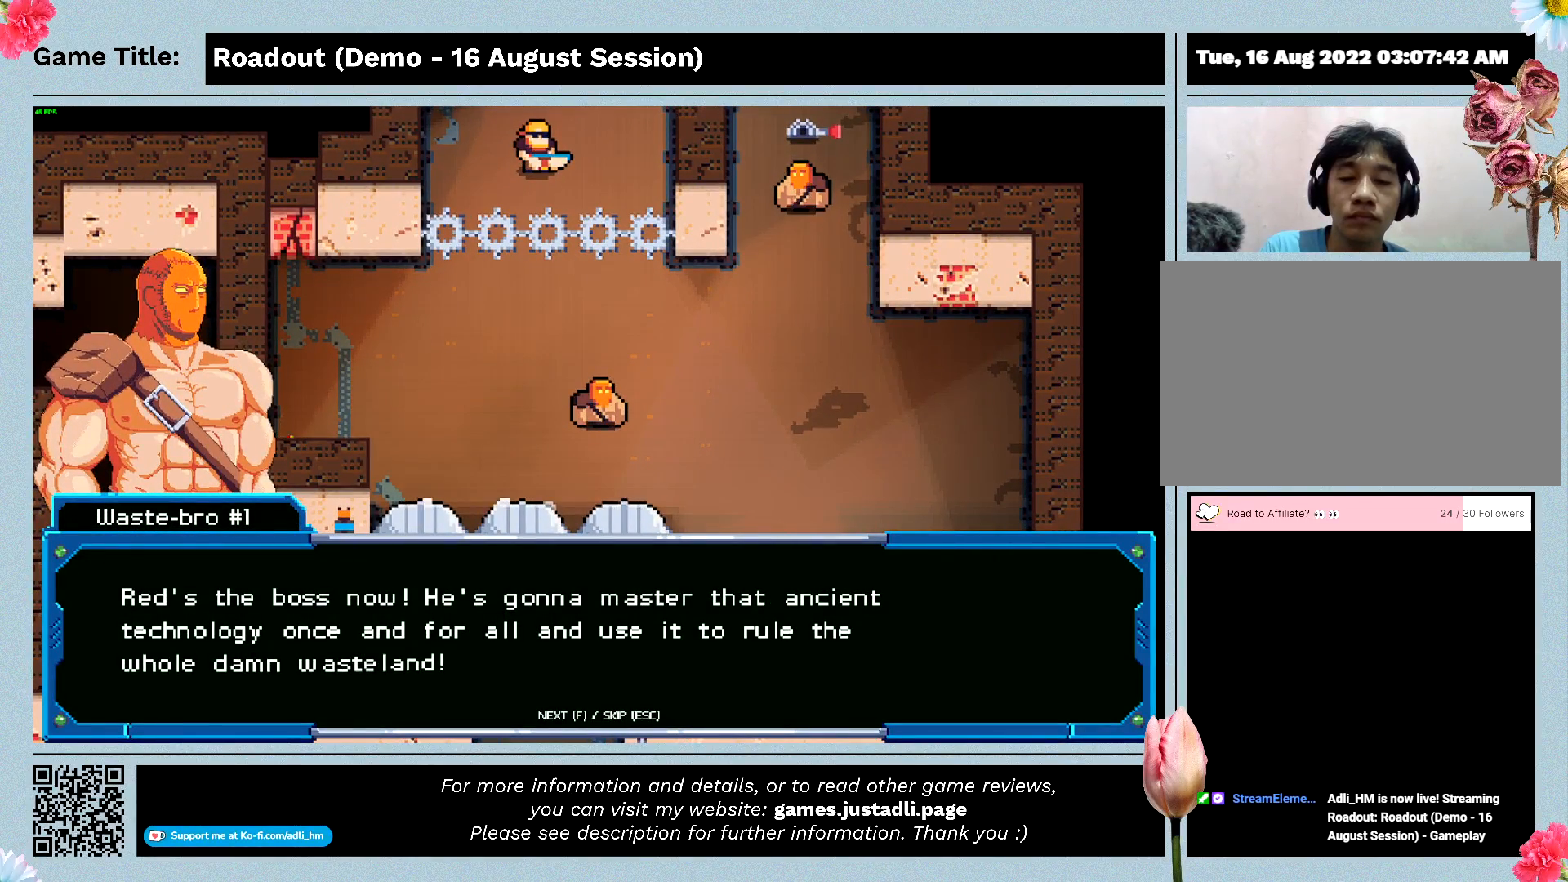
{"keys": ["w"], "events": []}
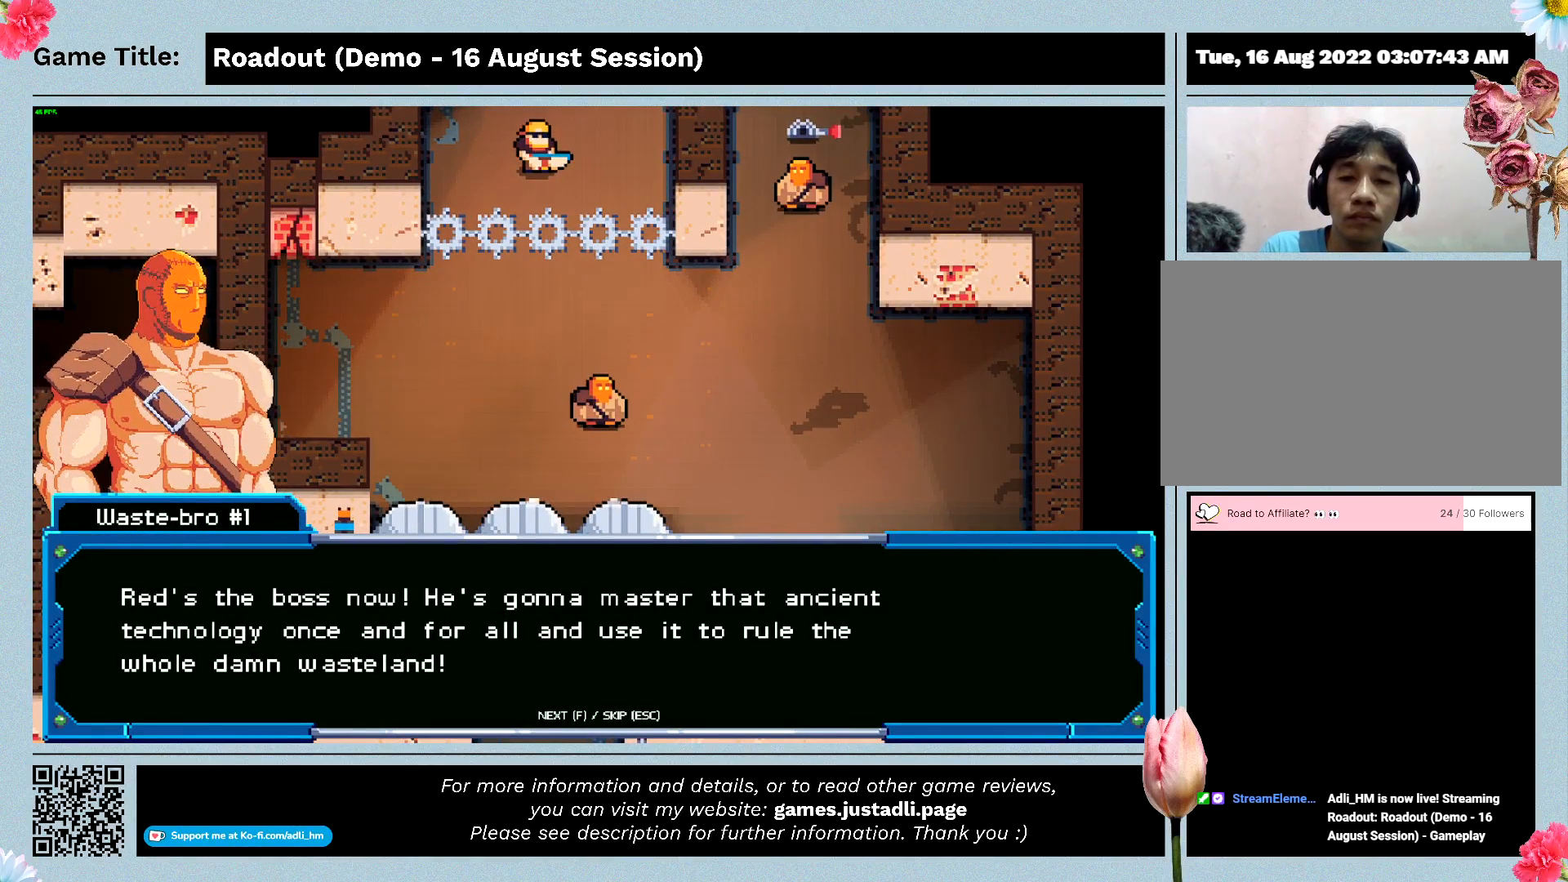
{"keys": ["w"], "events": []}
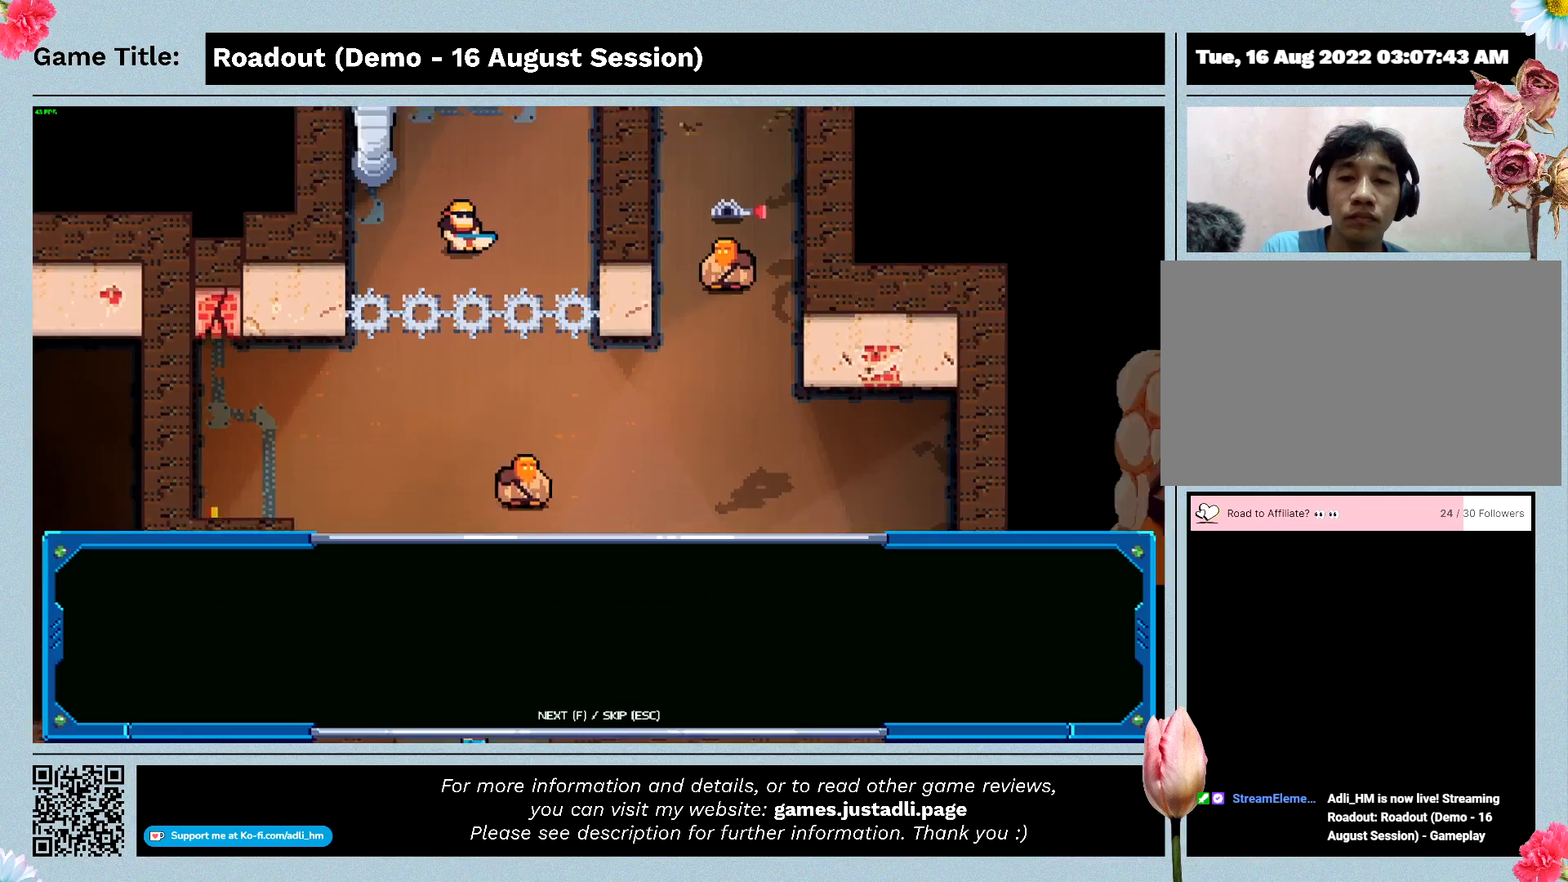
{"keys": ["w"], "events": []}
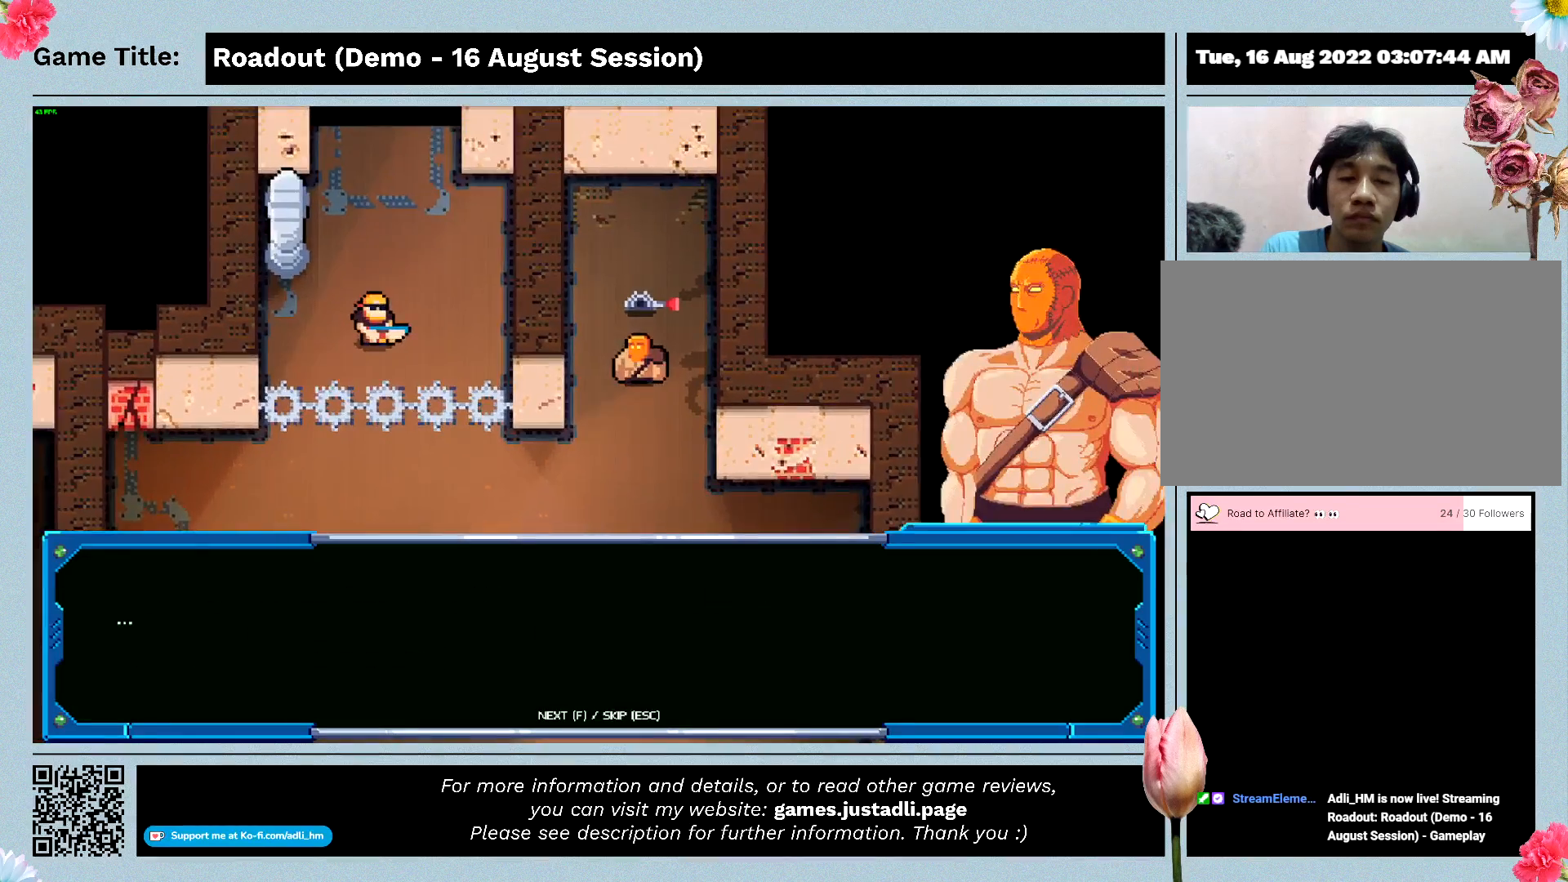
{"keys": ["w"], "events": []}
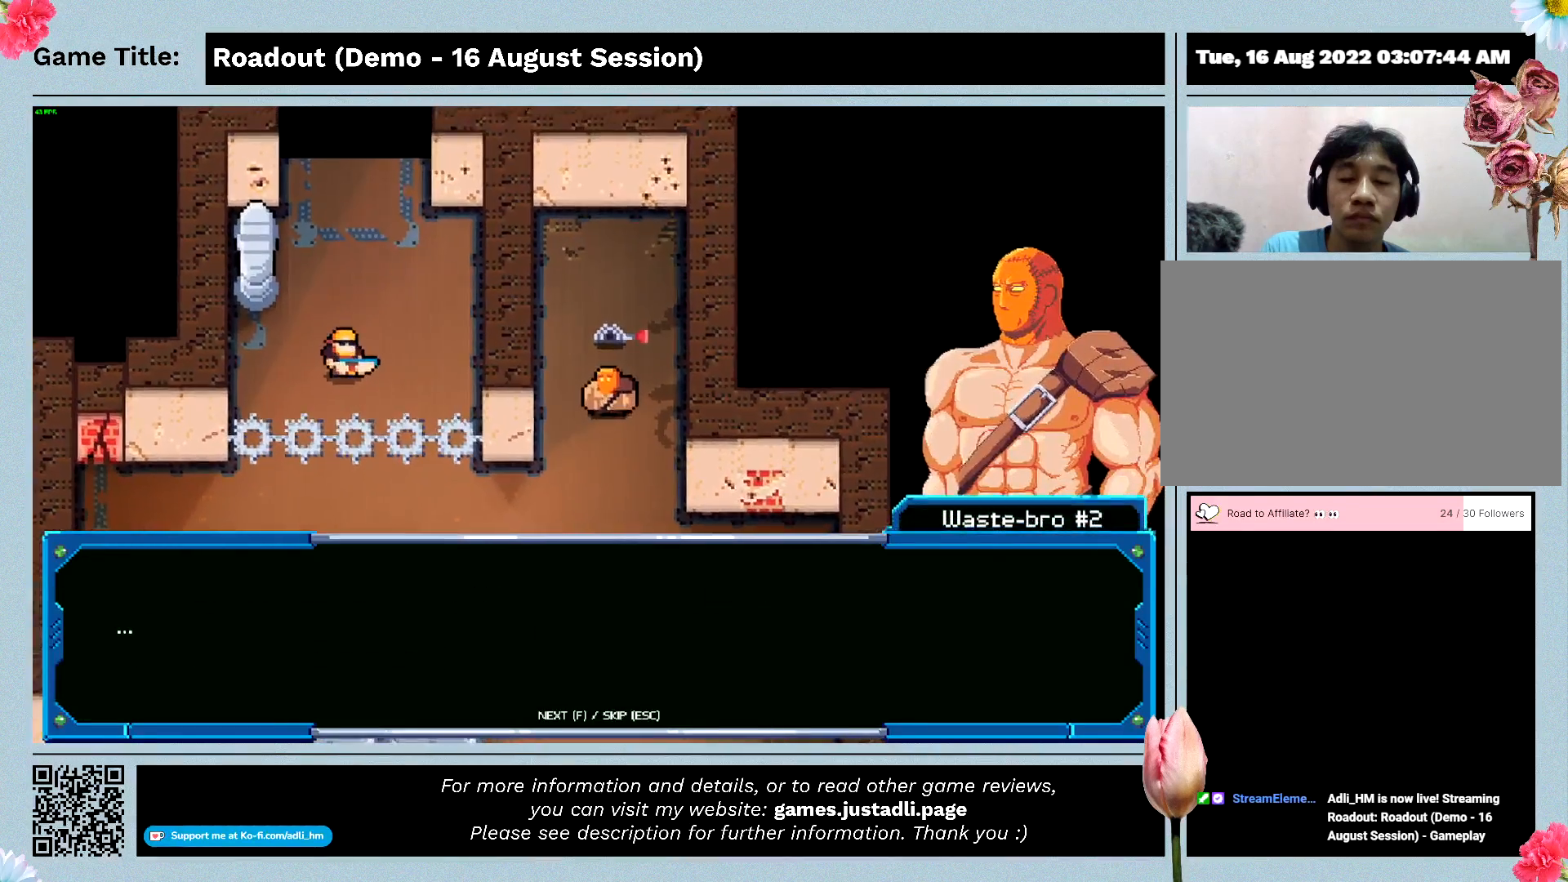
{"keys": ["w"], "events": []}
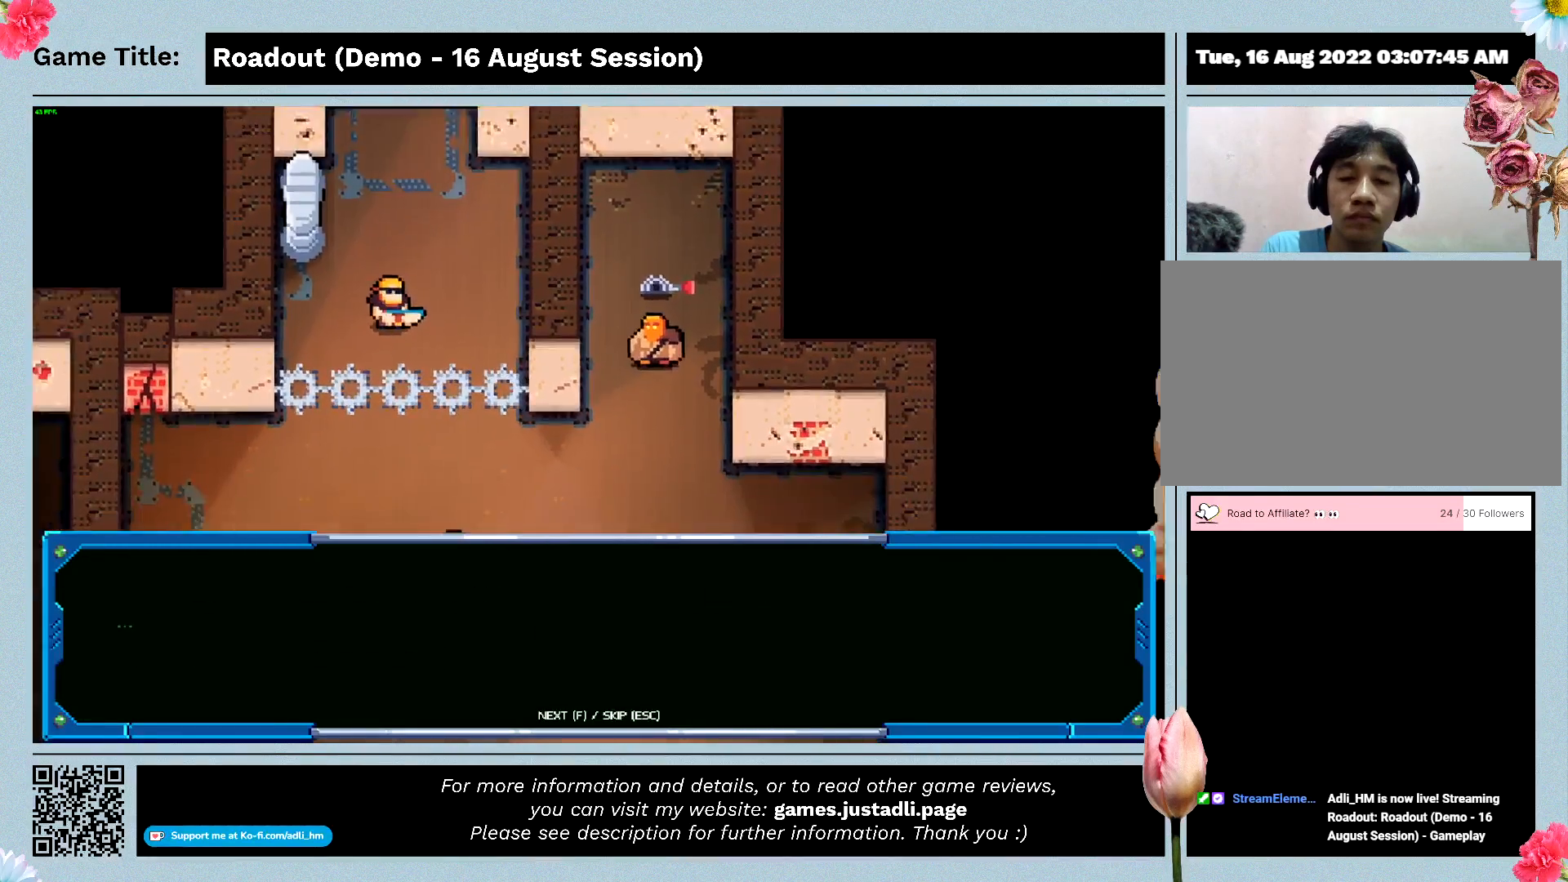
{"keys": ["w"], "events": []}
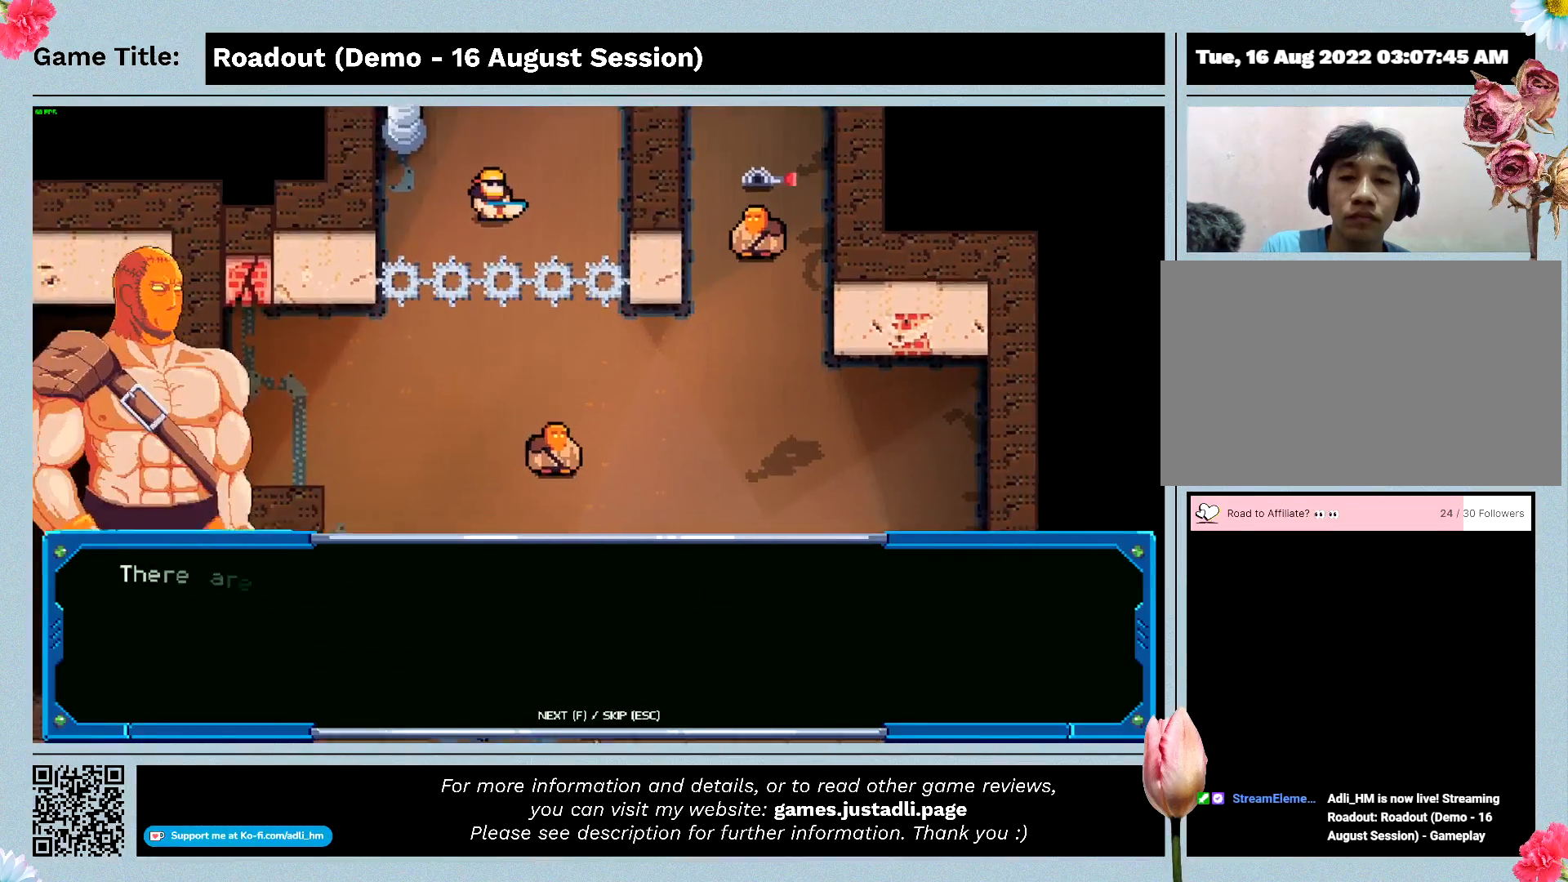
{"keys": ["w"], "events": []}
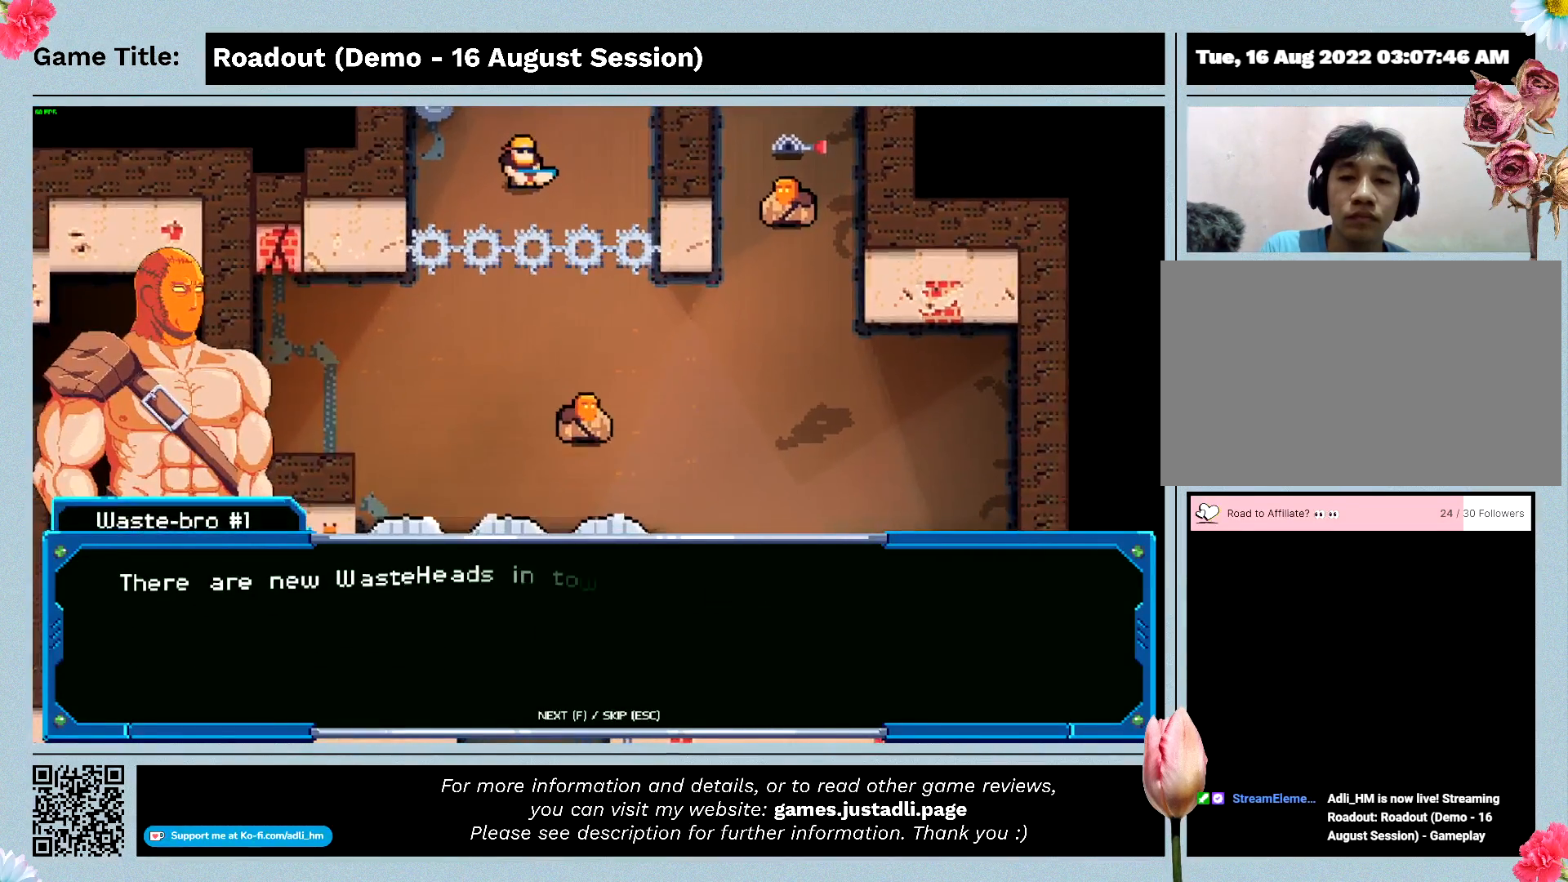
{"keys": ["w"], "events": []}
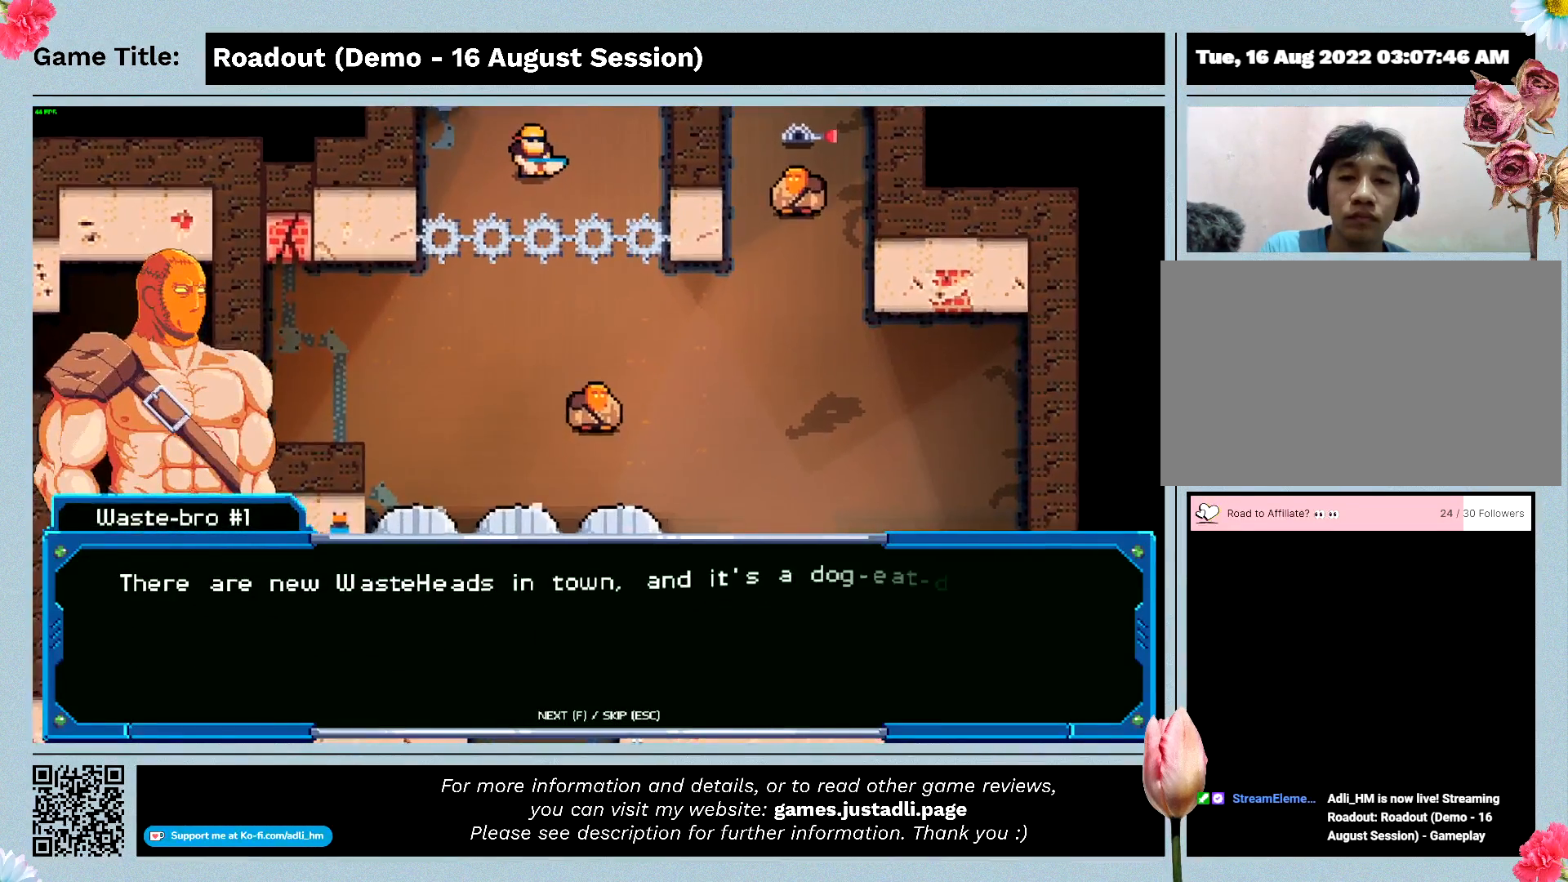
{"keys": ["w"], "events": []}
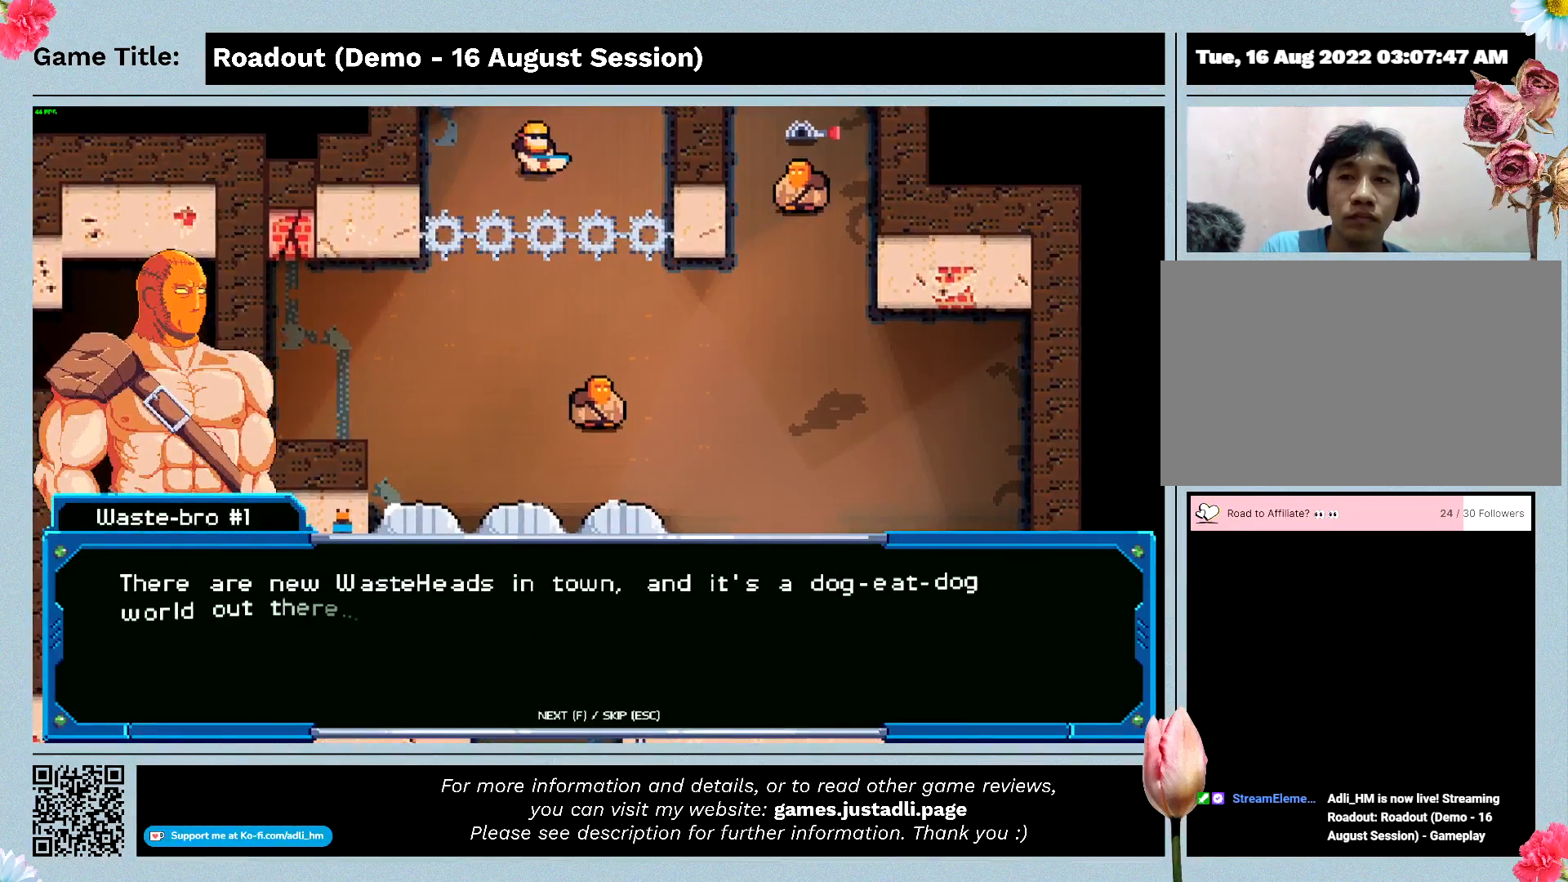
{"keys": ["w"], "events": []}
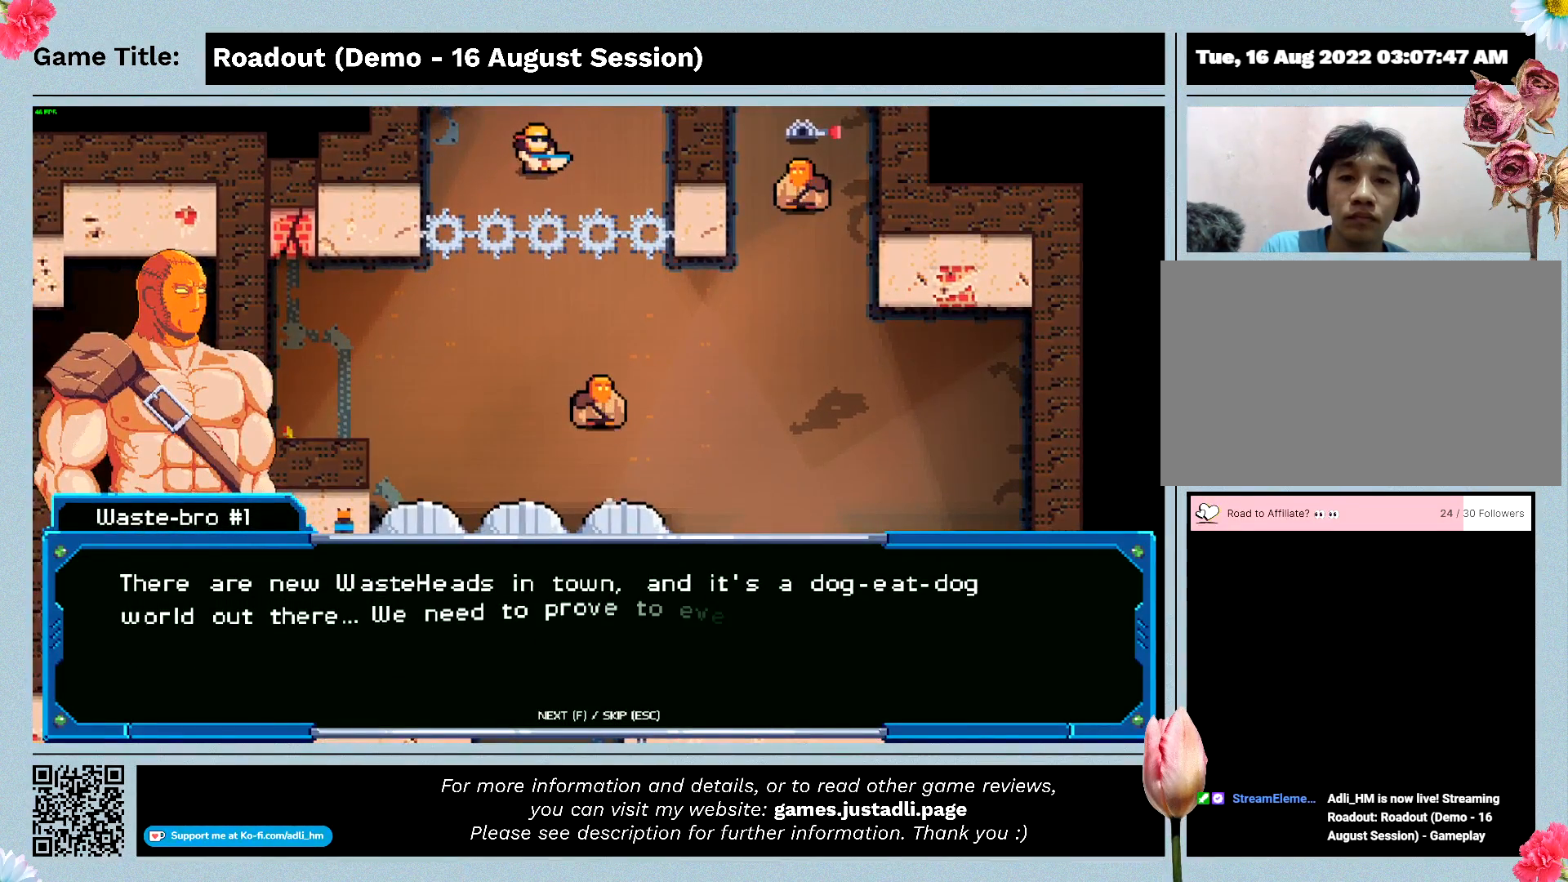
{"keys": ["w"], "events": []}
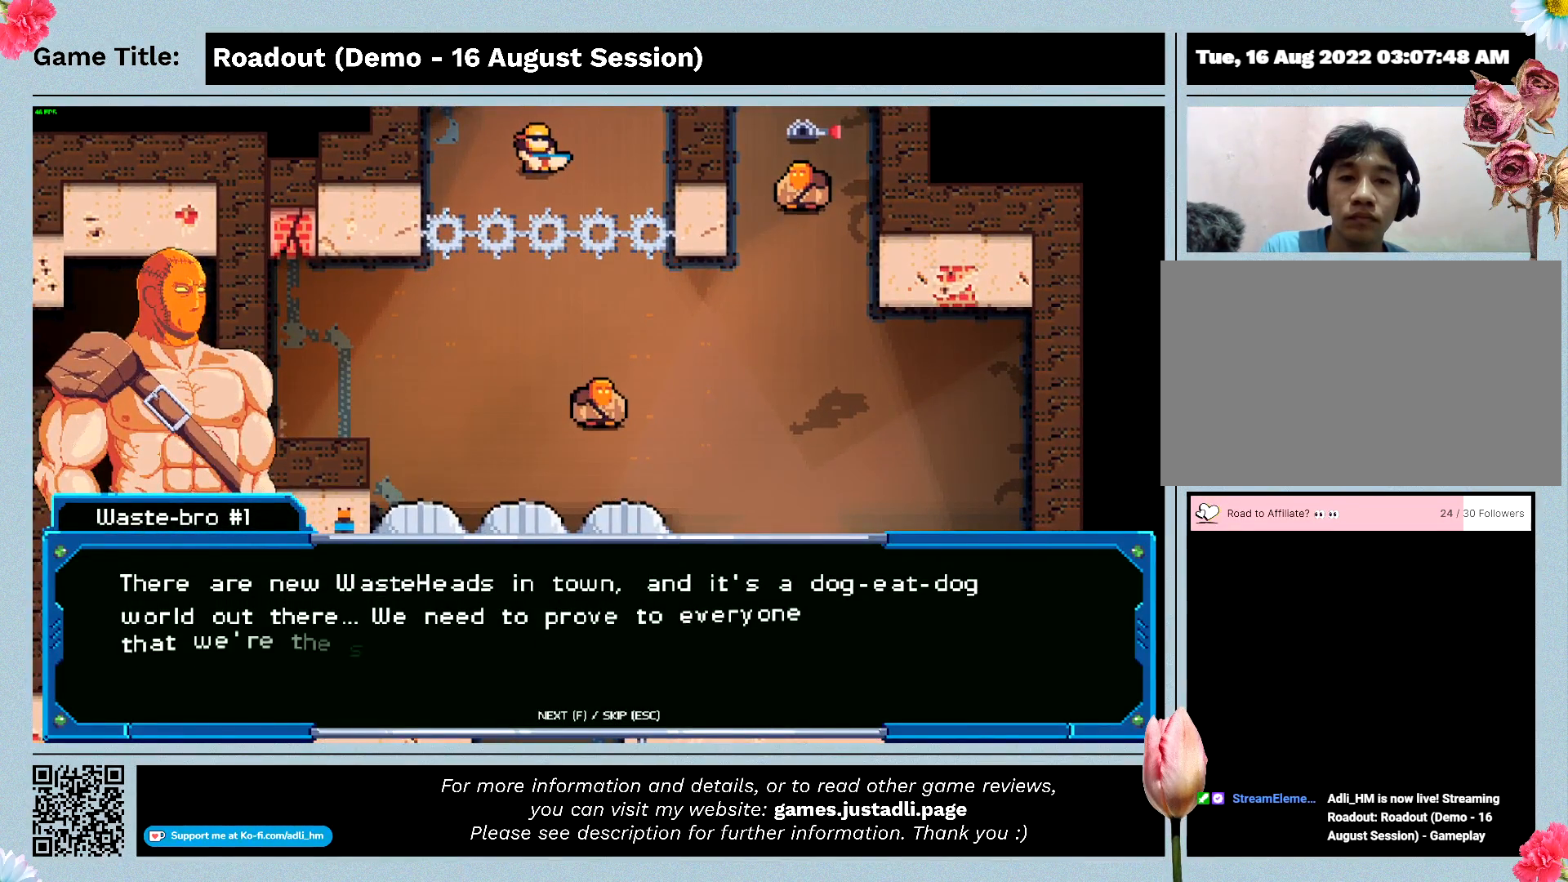
{"keys": ["w"], "events": []}
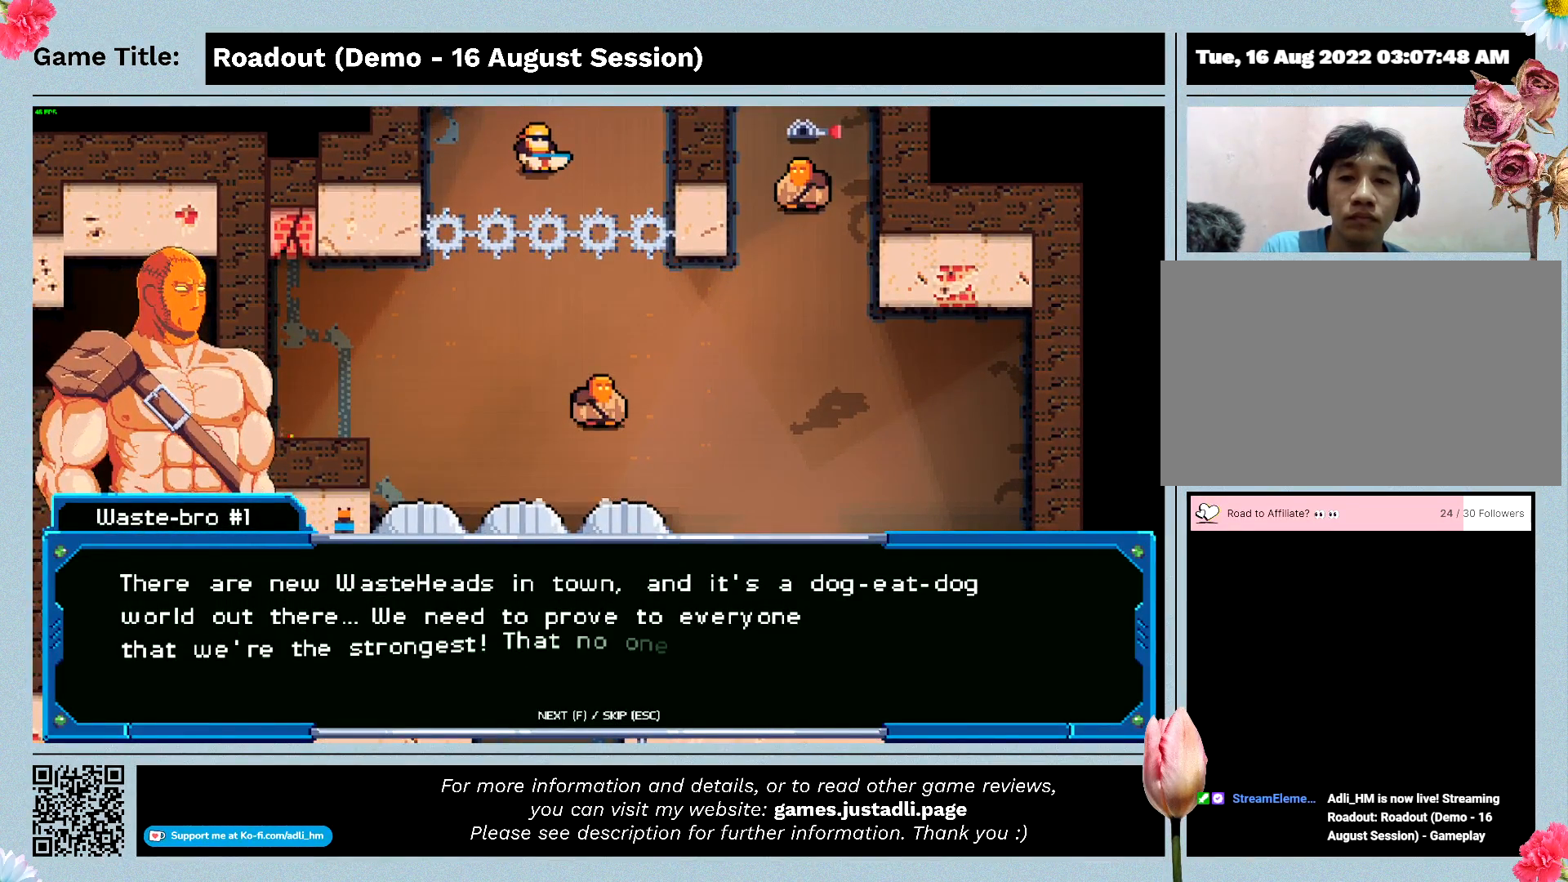
{"keys": ["w"], "events": []}
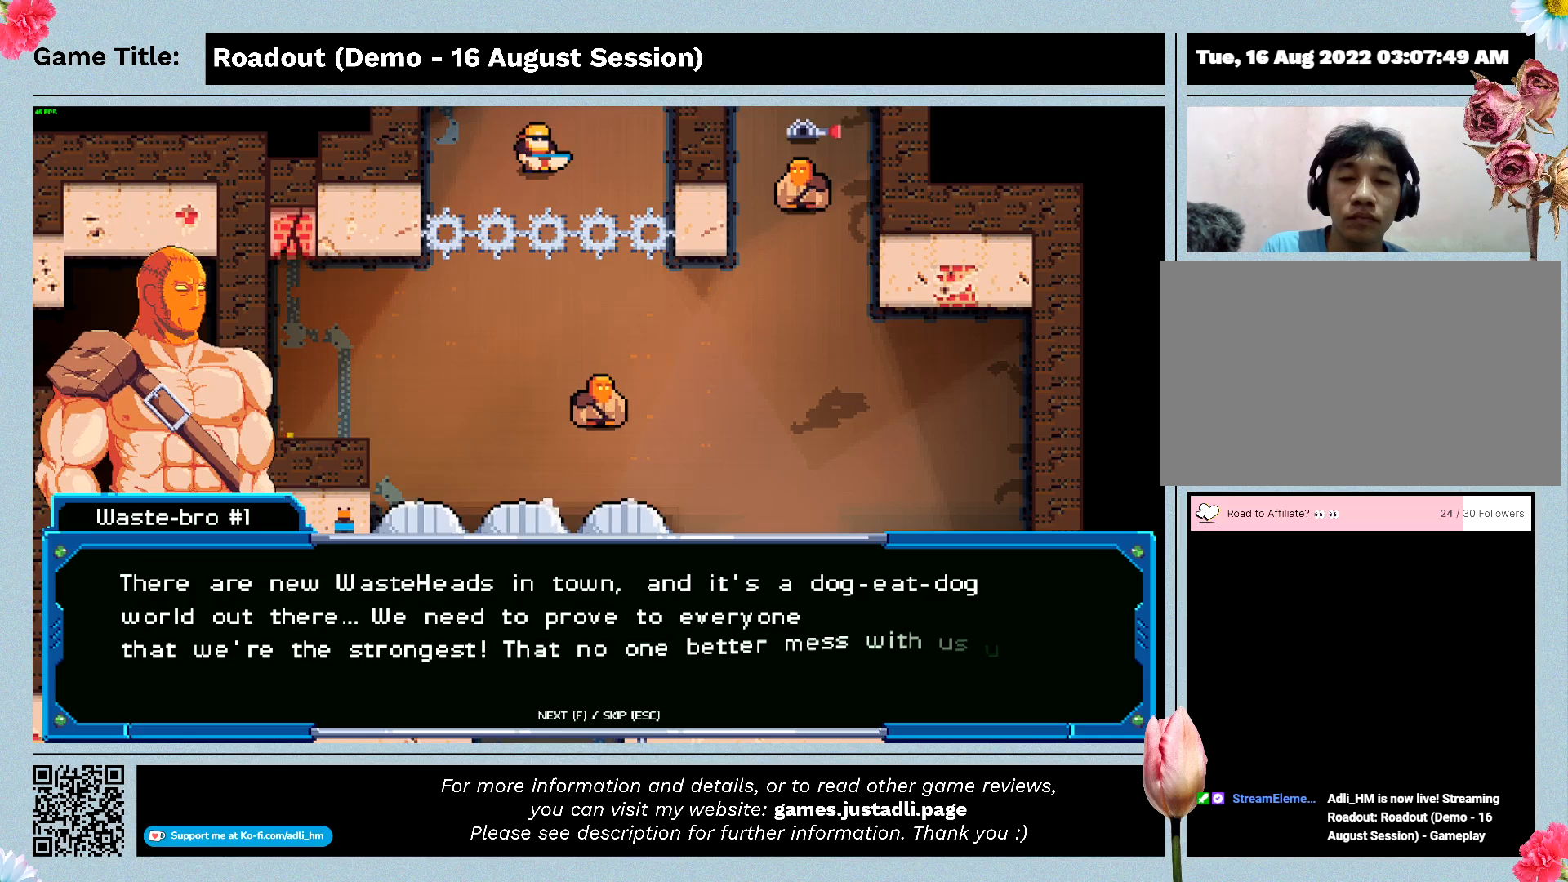
{"keys": ["w"], "events": []}
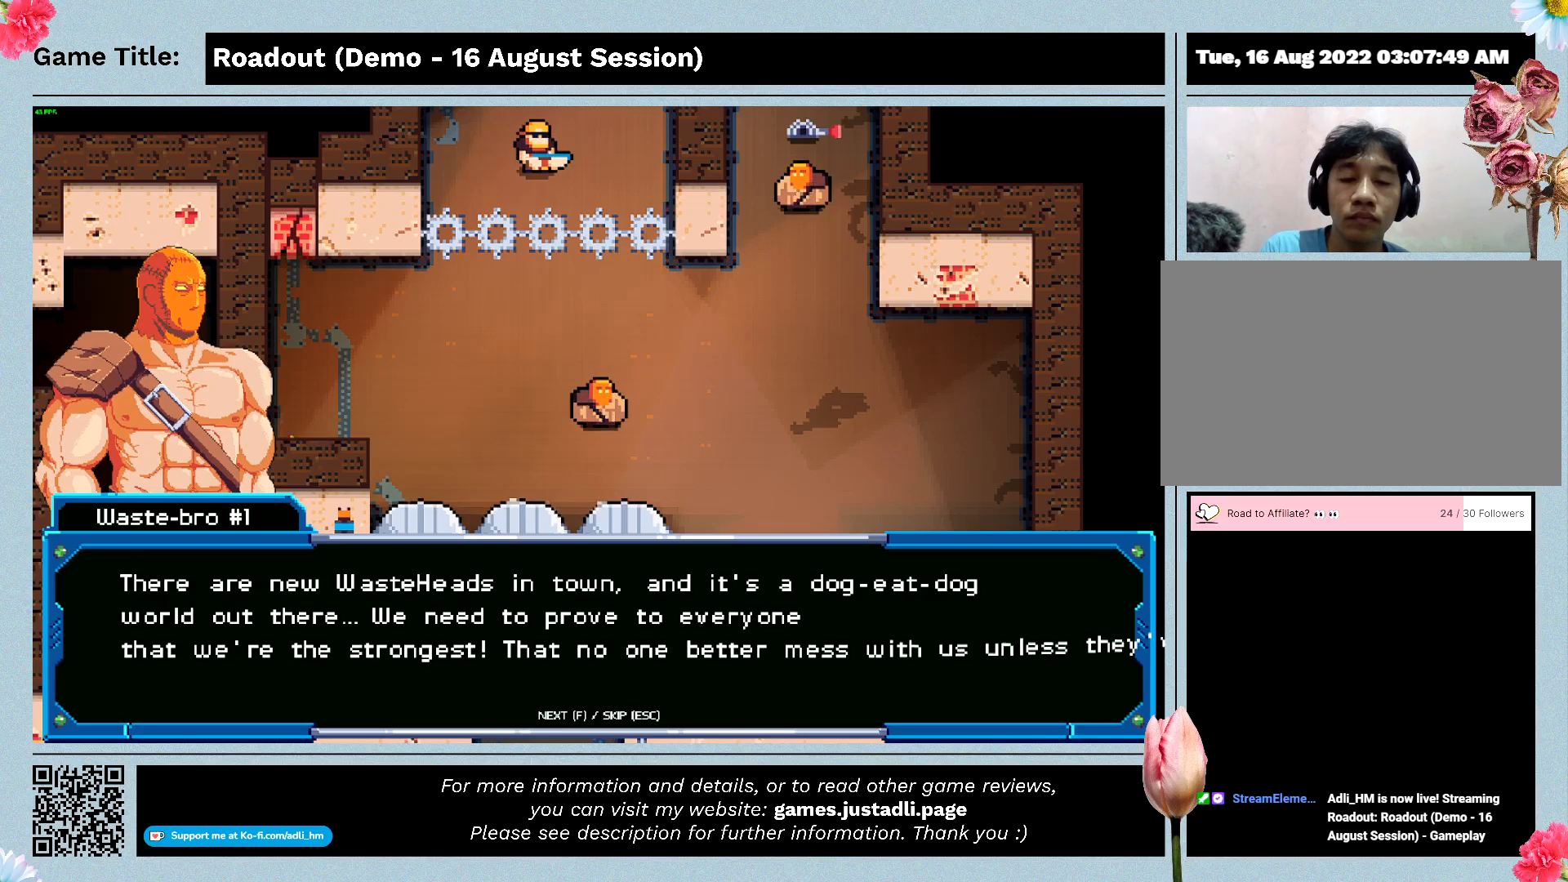
{"keys": ["w"], "events": []}
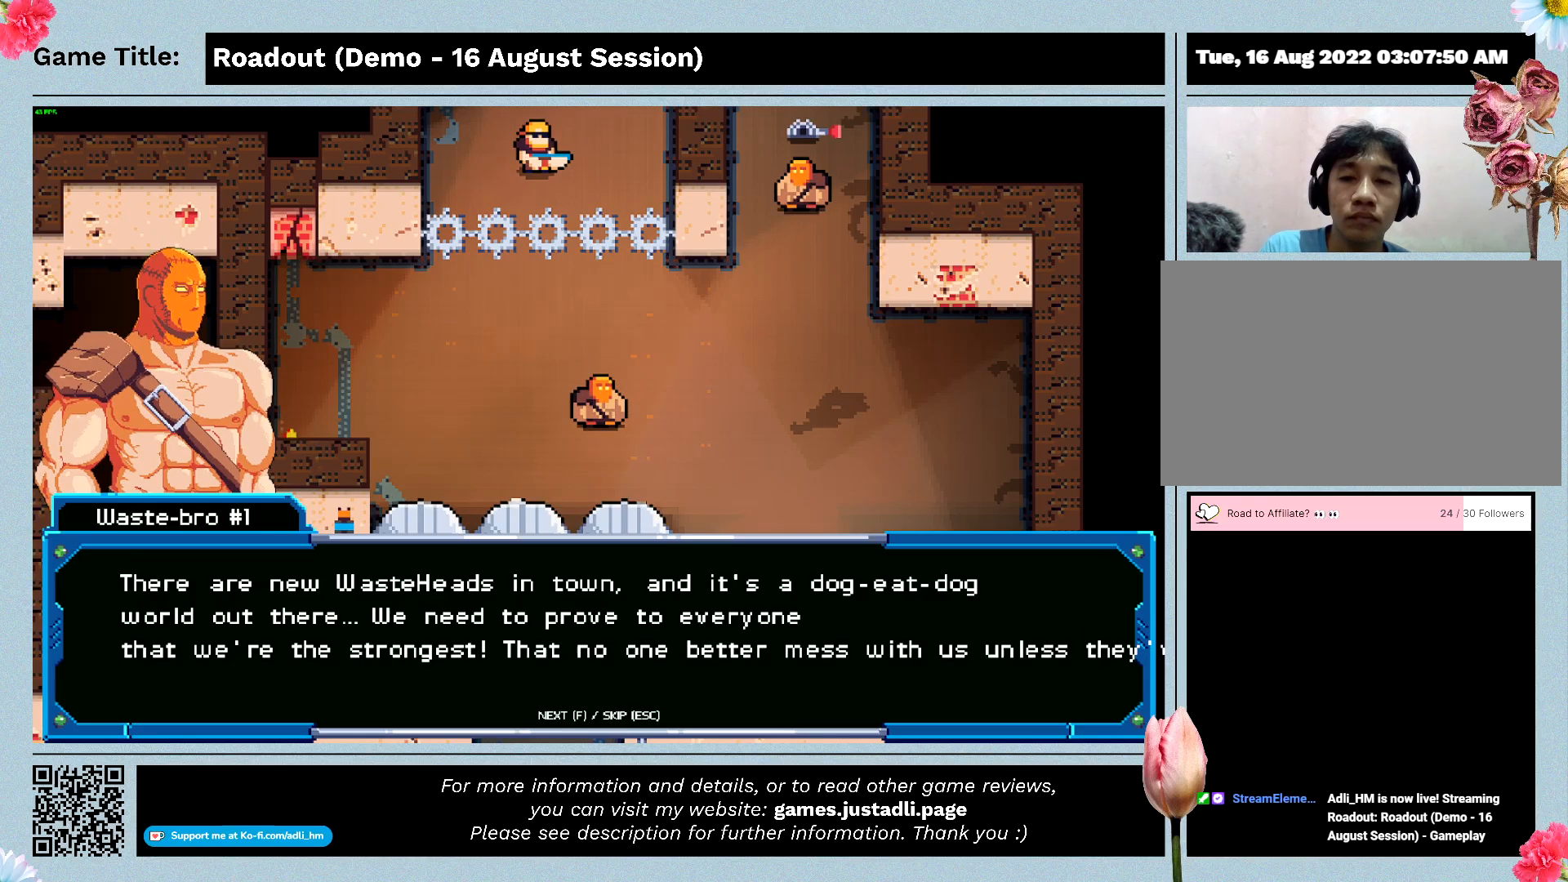
{"keys": ["w"], "events": []}
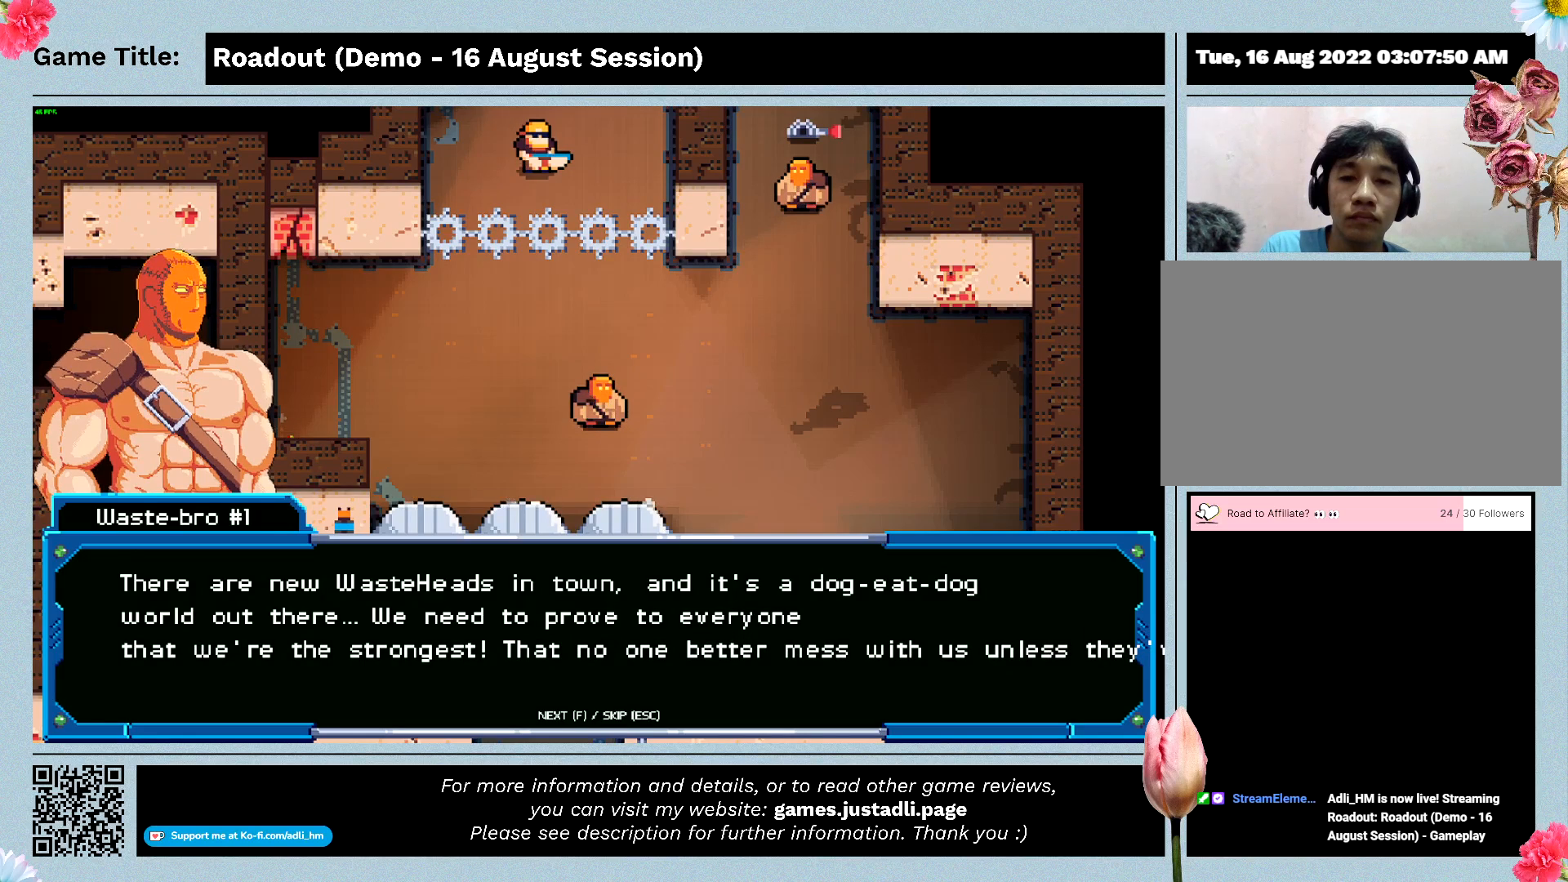
{"keys": [], "events": [[400, "w", "up"]]}